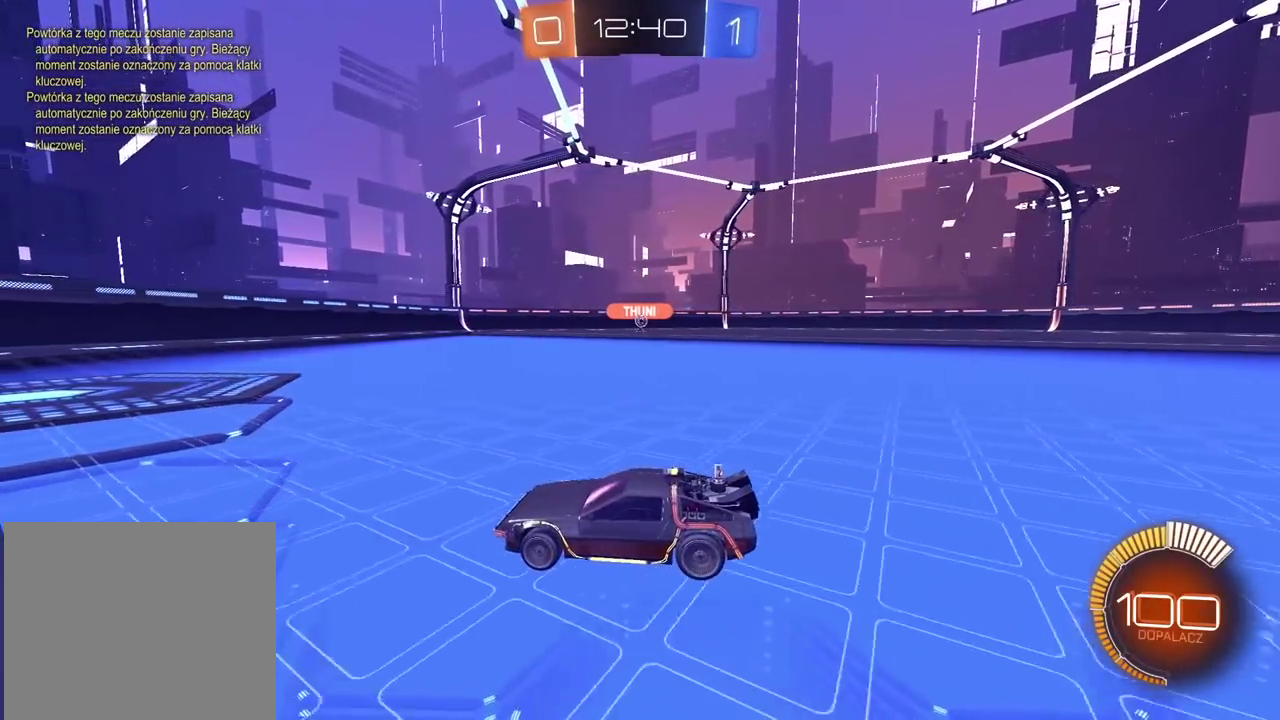
Gameplay with a controller (PlayStation layout); each line is a JSON object with the inputs held at the frame after it. "events" lists button and stick changes between this image and that frame as [ms after this image, input, new state], when the widget could be followed in between. Not read: L1 R1.
{"buttons": [], "left_stick": "center", "right_stick": "center", "events": []}
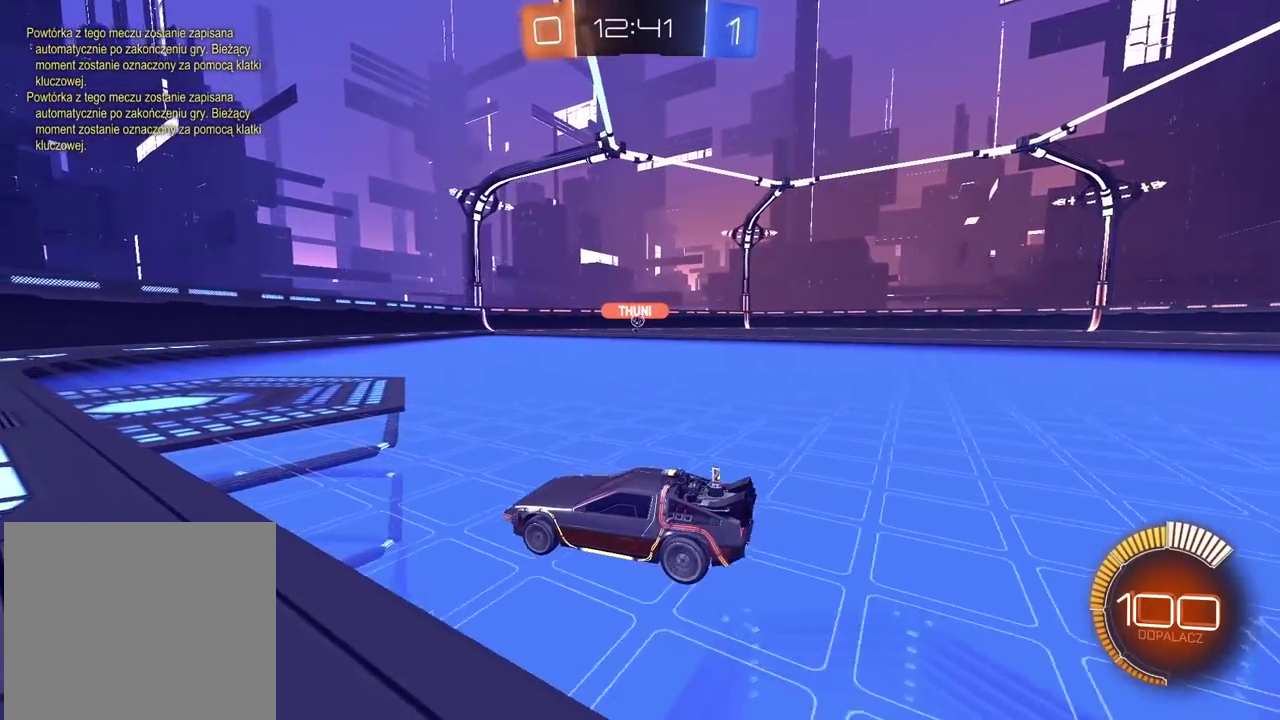
{"buttons": ["L2"], "left_stick": "center", "right_stick": "center", "events": [[100, "left_stick", "right"], [183, "left_stick", "center"], [383, "L2", "down"]]}
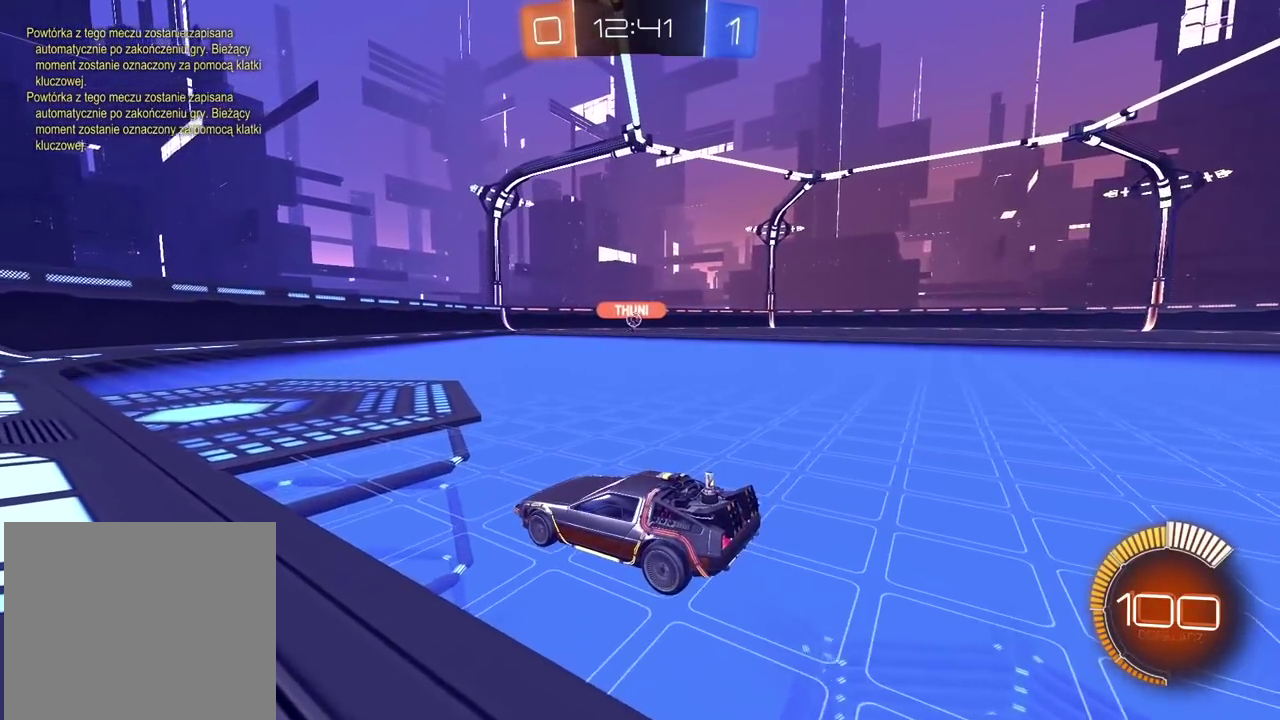
{"buttons": ["R2"], "left_stick": "right", "right_stick": "center", "events": [[50, "L2", "up"], [383, "left_stick", "right"], [450, "R2", "down"]]}
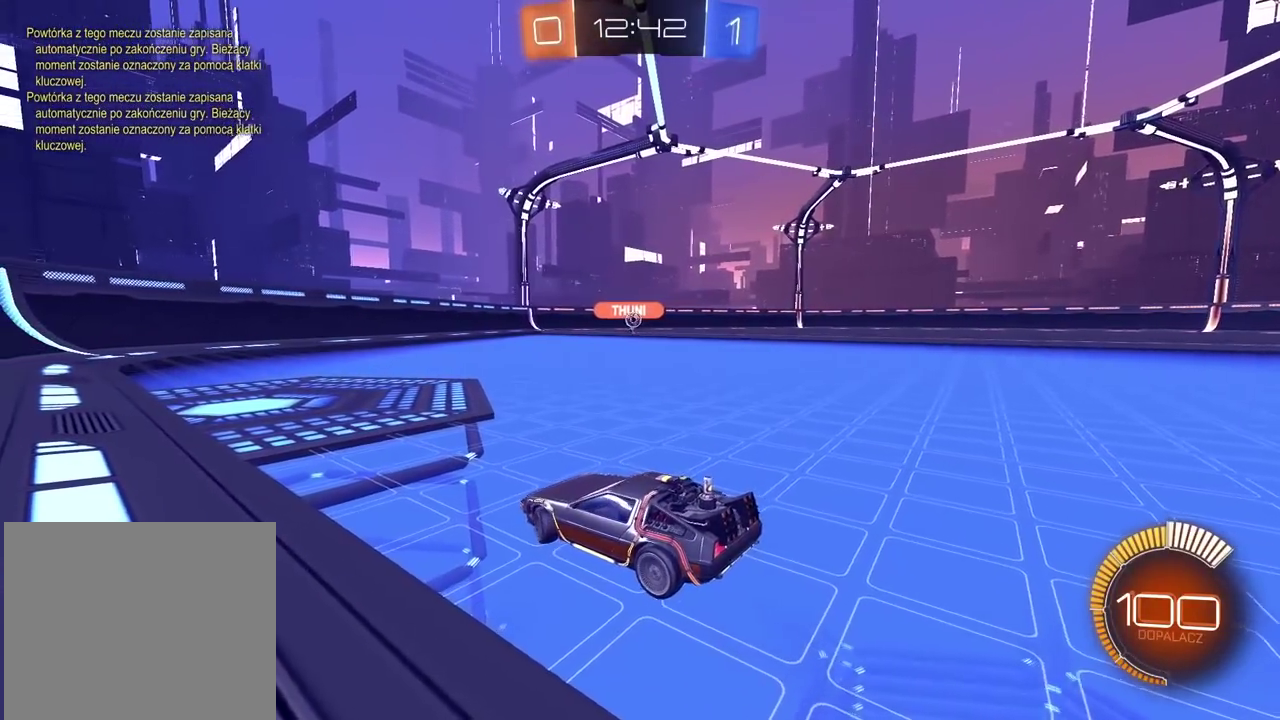
{"buttons": [], "left_stick": "center", "right_stick": "center", "events": [[67, "left_stick", "center"], [383, "R2", "up"]]}
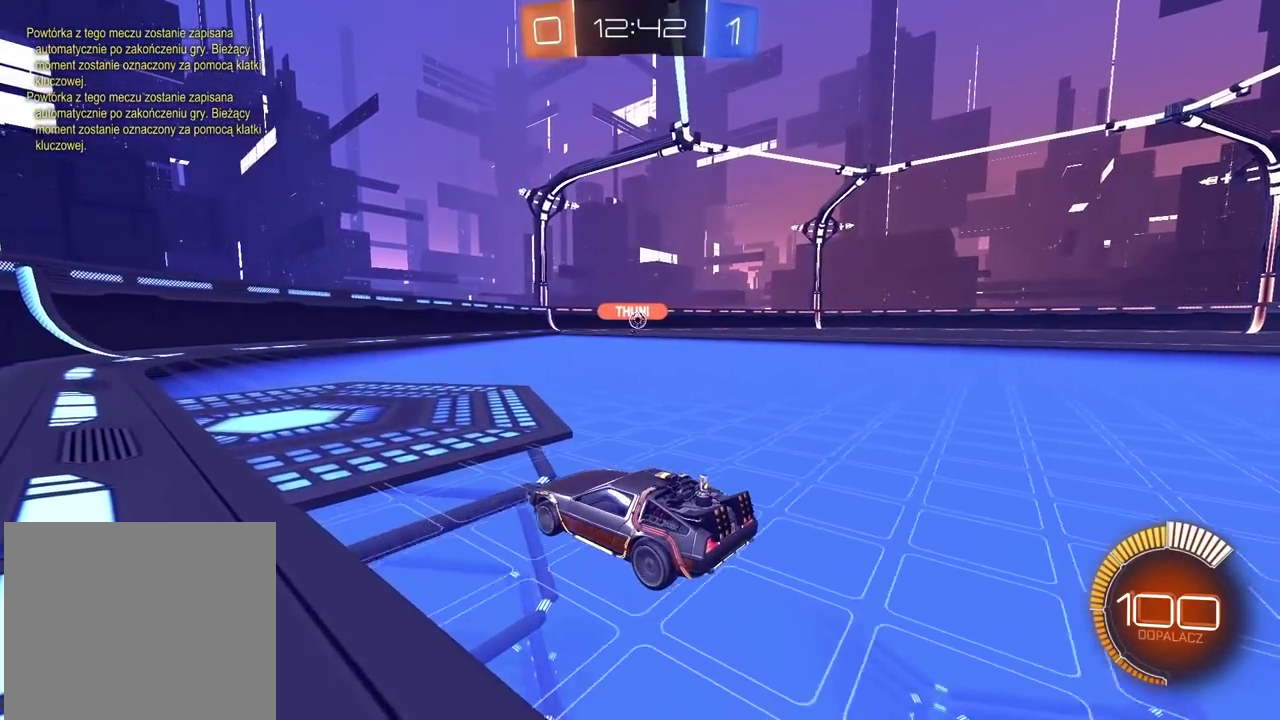
{"buttons": ["R2"], "left_stick": "right", "right_stick": "center", "events": [[133, "left_stick", "right"], [200, "R2", "down"]]}
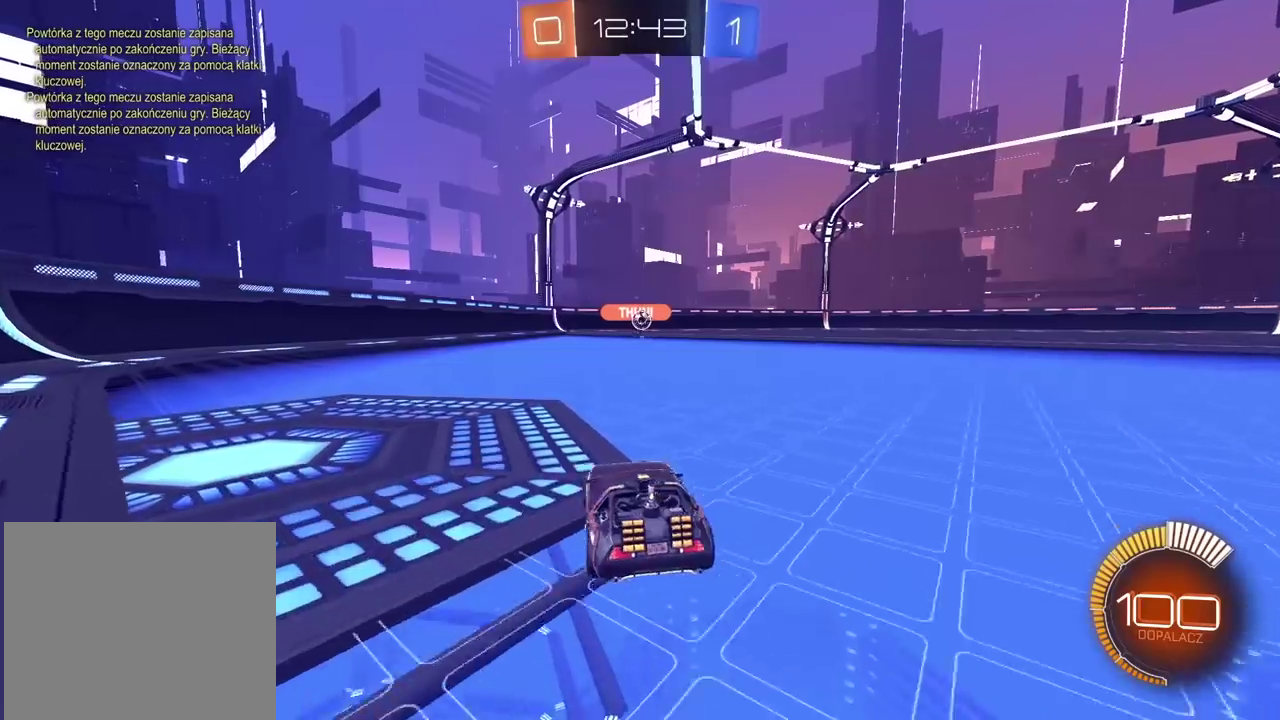
{"buttons": [], "left_stick": "center", "right_stick": "center", "events": [[117, "left_stick", "center"], [317, "R2", "up"]]}
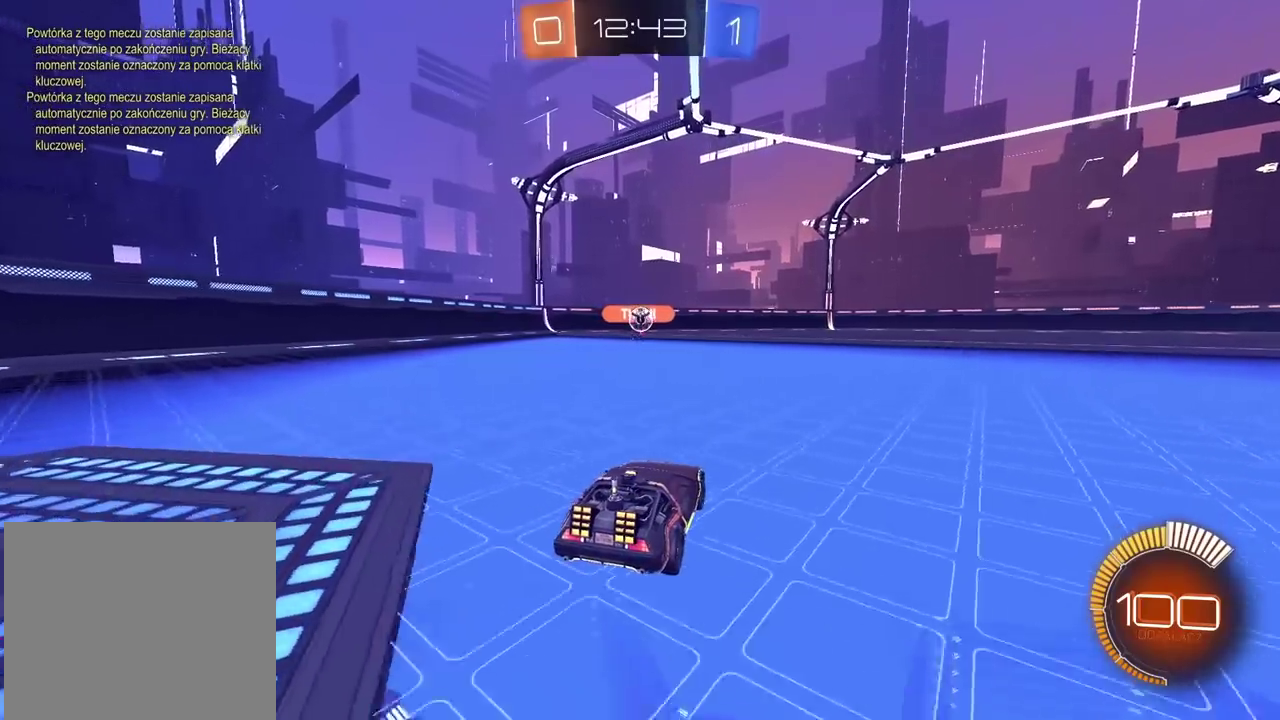
{"buttons": ["L2"], "left_stick": "center", "right_stick": "center", "events": [[150, "L2", "down"], [250, "L2", "up"], [350, "L2", "down"]]}
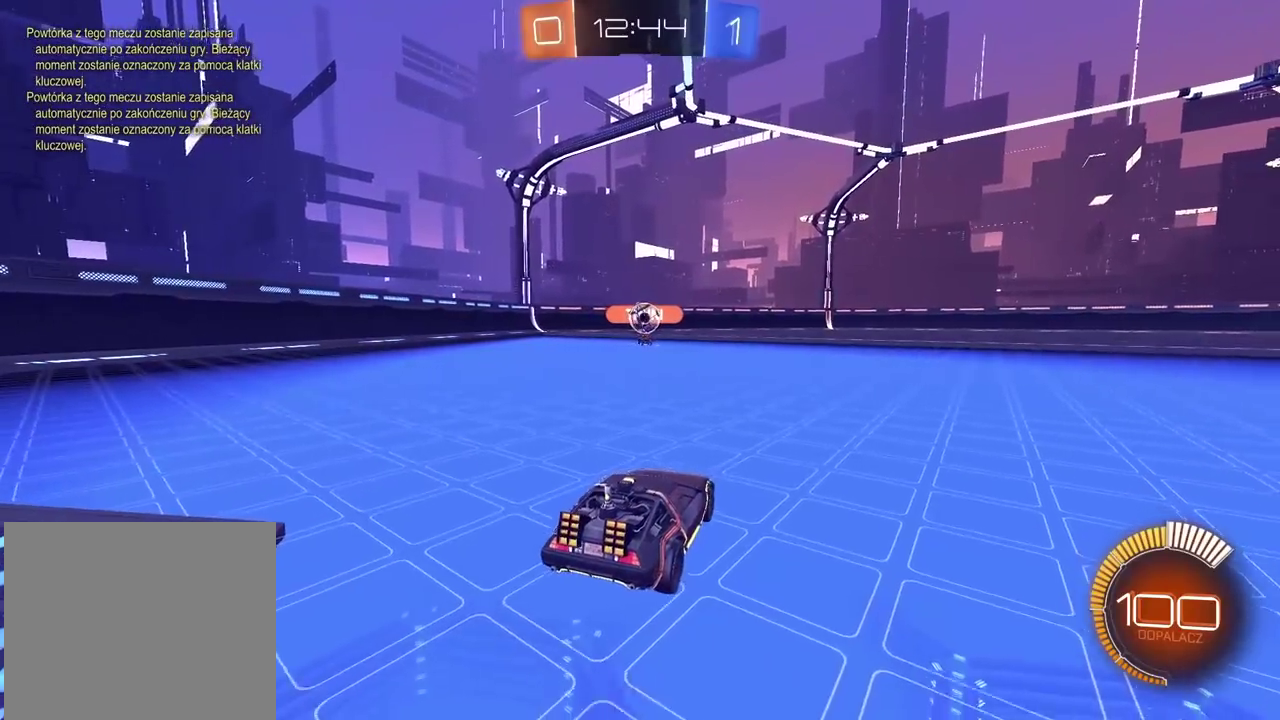
{"buttons": ["L2"], "left_stick": "center", "right_stick": "center", "events": []}
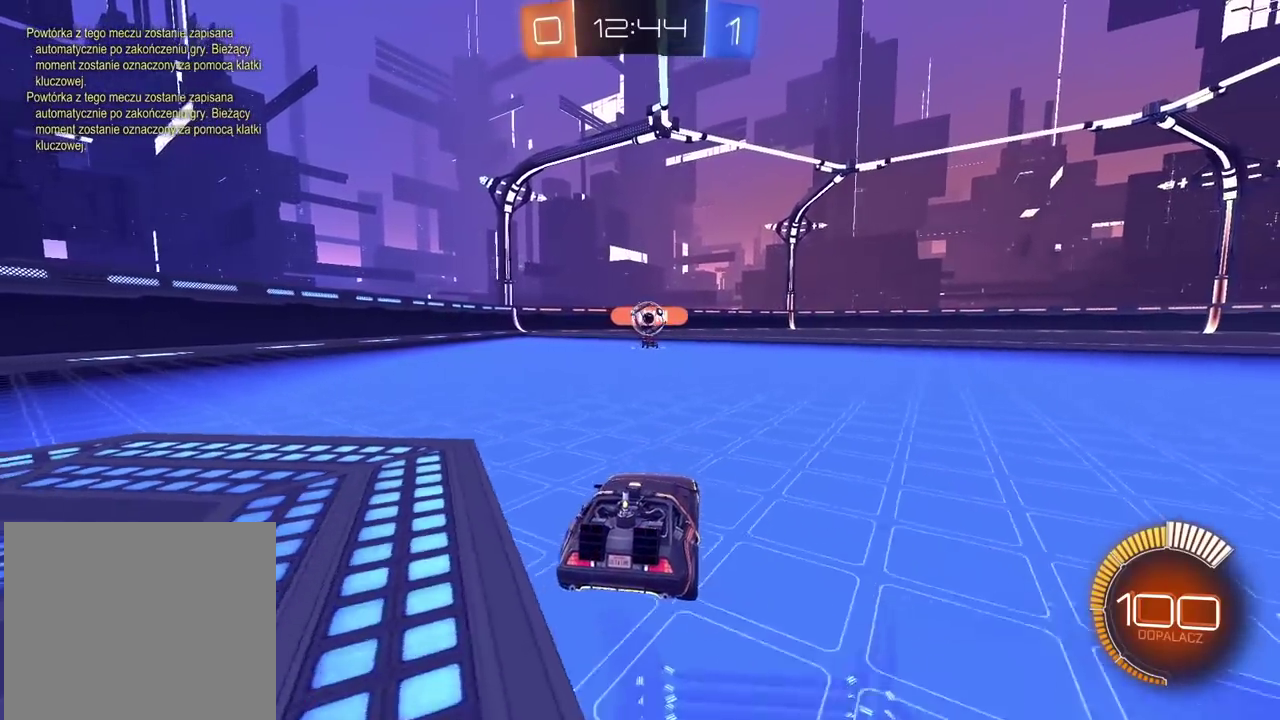
{"buttons": ["L2"], "left_stick": "right", "right_stick": "center", "events": [[183, "left_stick", "right"]]}
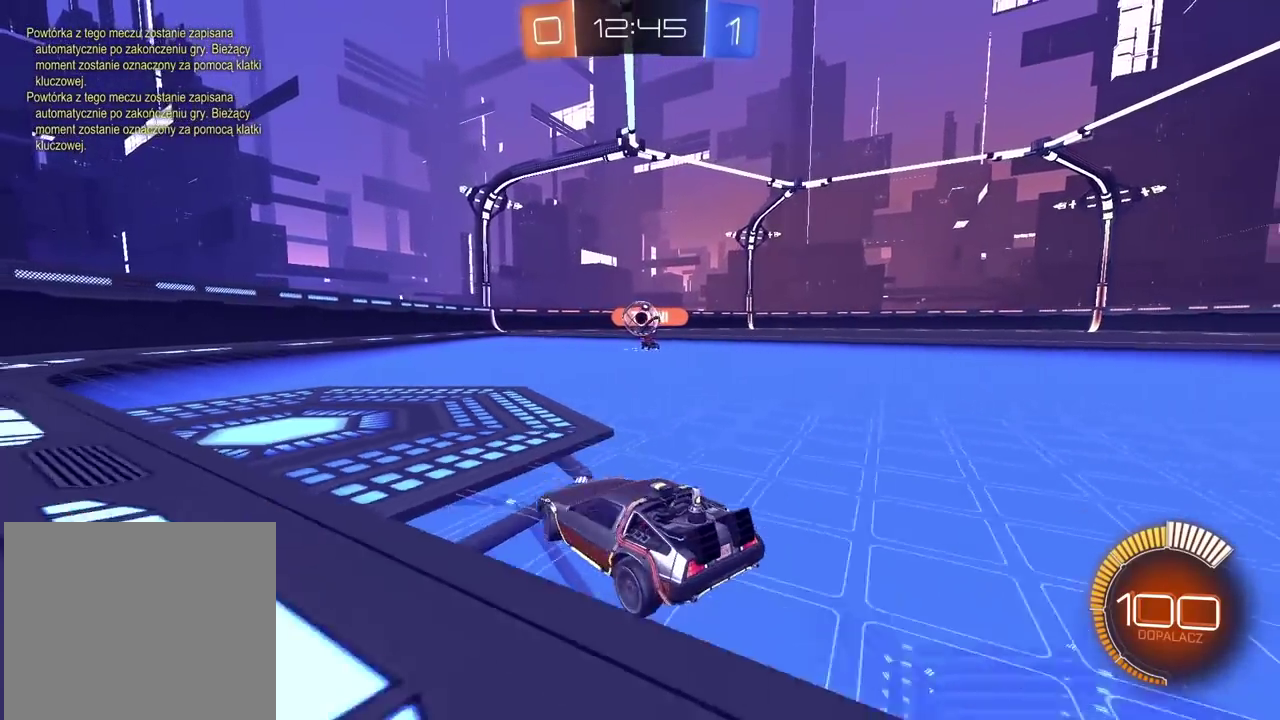
{"buttons": ["R2"], "left_stick": "right", "right_stick": "center", "events": [[67, "left_stick", "center"], [183, "L2", "up"], [233, "R2", "down"], [467, "left_stick", "right"]]}
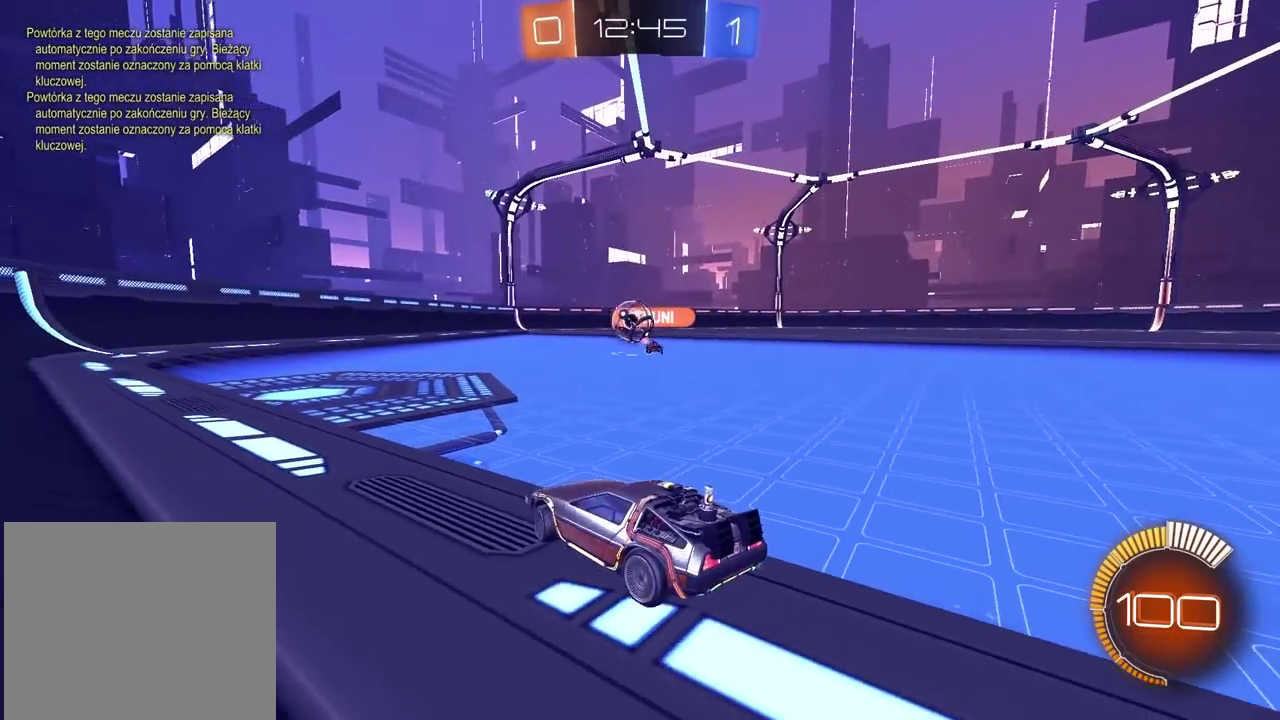
{"buttons": [], "left_stick": "center", "right_stick": "center", "events": [[100, "left_stick", "center"], [417, "R2", "up"]]}
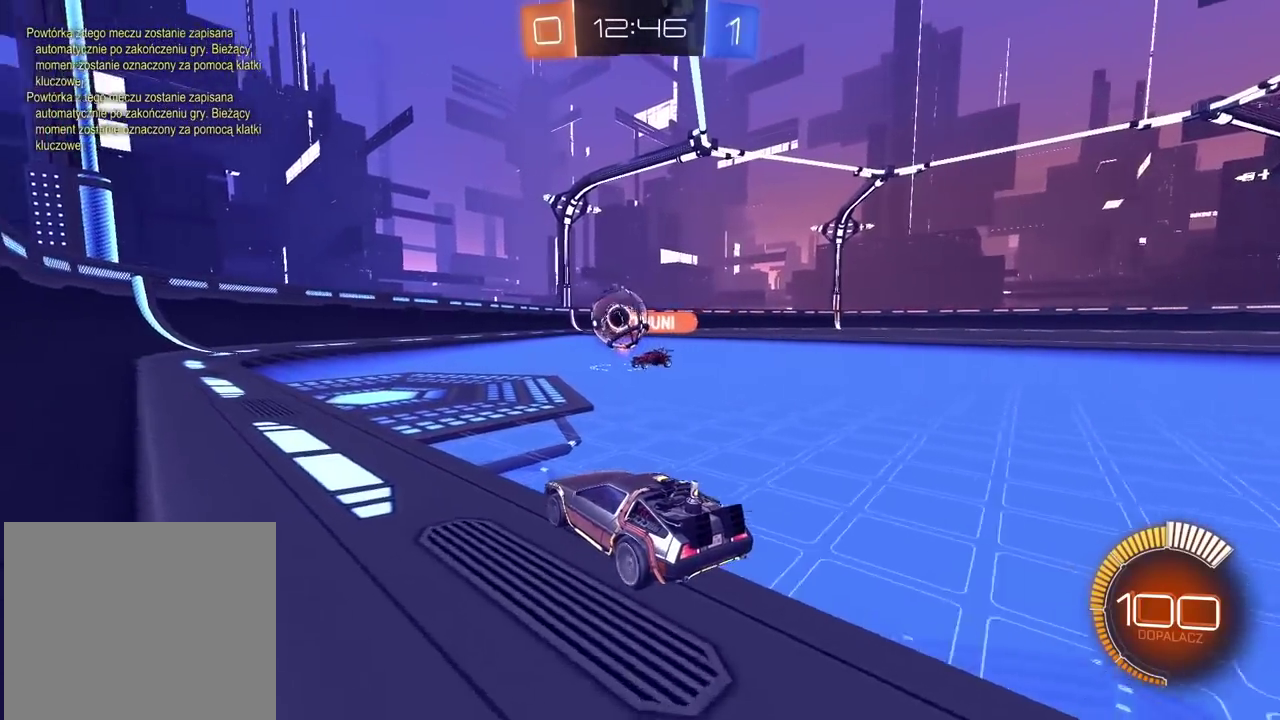
{"buttons": ["CIRCLE", "R2"], "left_stick": "right", "right_stick": "center", "events": [[33, "L2", "down"], [100, "L2", "up"], [150, "R2", "down"], [400, "CIRCLE", "down"], [467, "left_stick", "right"]]}
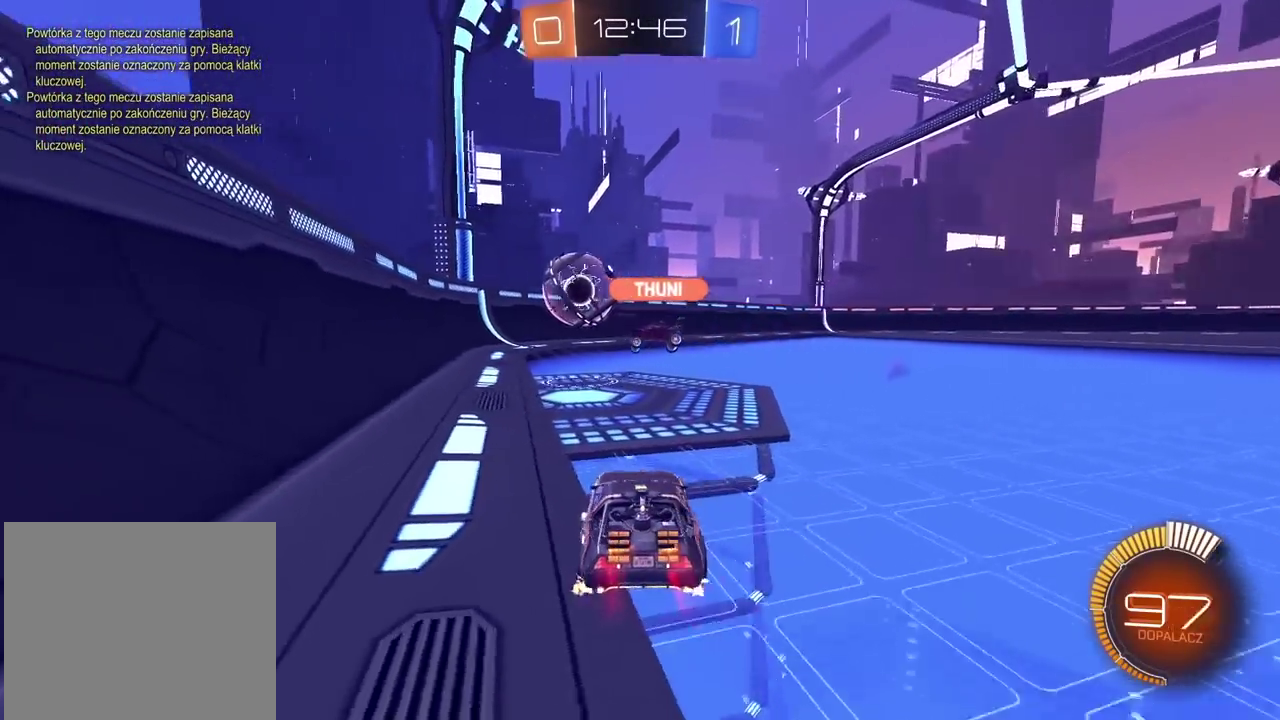
{"buttons": [], "left_stick": "center", "right_stick": "center", "events": [[33, "left_stick", "center"], [233, "CIRCLE", "up"], [450, "R2", "up"]]}
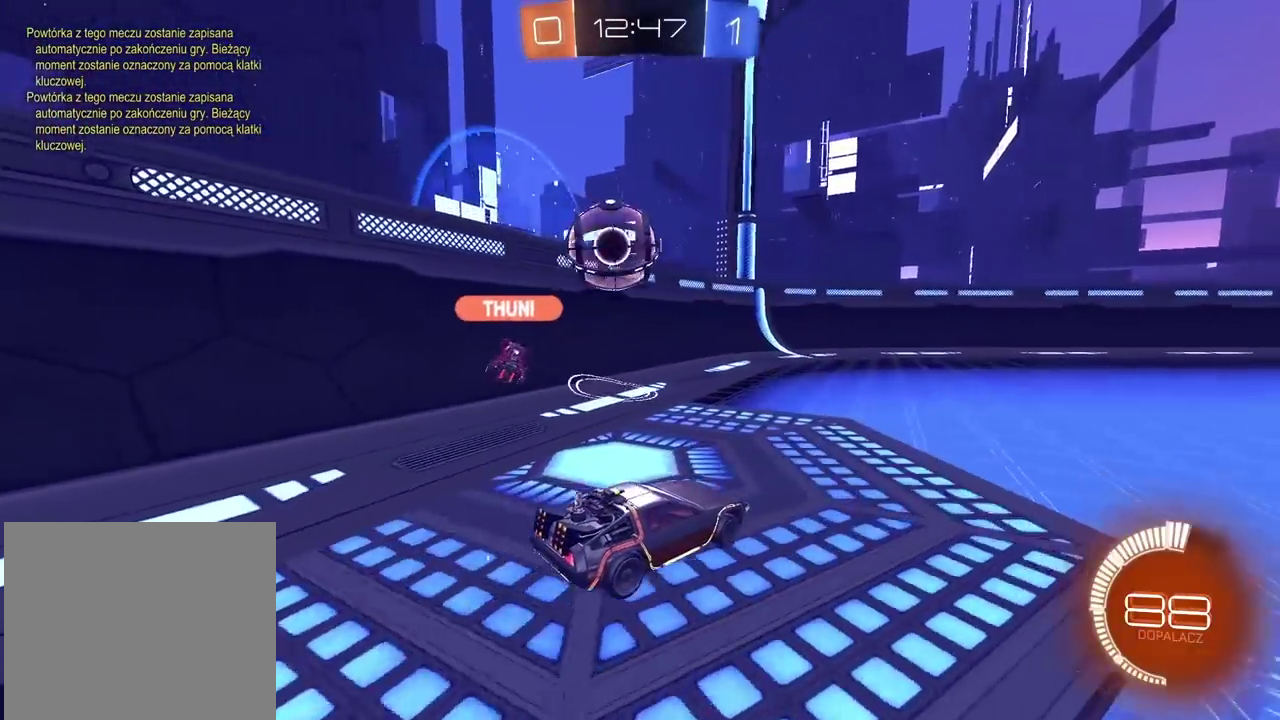
{"buttons": [], "left_stick": "center", "right_stick": "center", "events": [[67, "L2", "down"], [117, "left_stick", "left"], [183, "L2", "up"], [200, "TRIANGLE", "down"], [250, "TRIANGLE", "up"], [250, "left_stick", "center"]]}
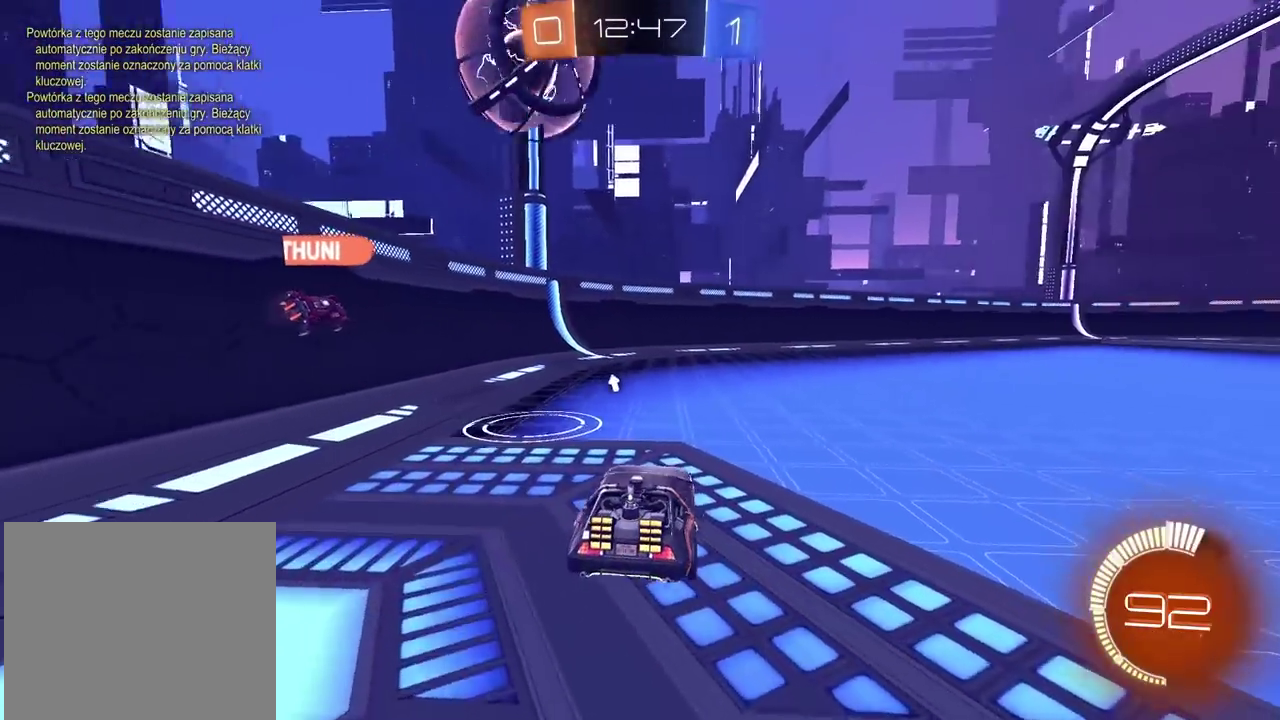
{"buttons": ["R2"], "left_stick": "center", "right_stick": "center", "events": [[100, "left_stick", "right"], [150, "R2", "down"], [283, "left_stick", "center"]]}
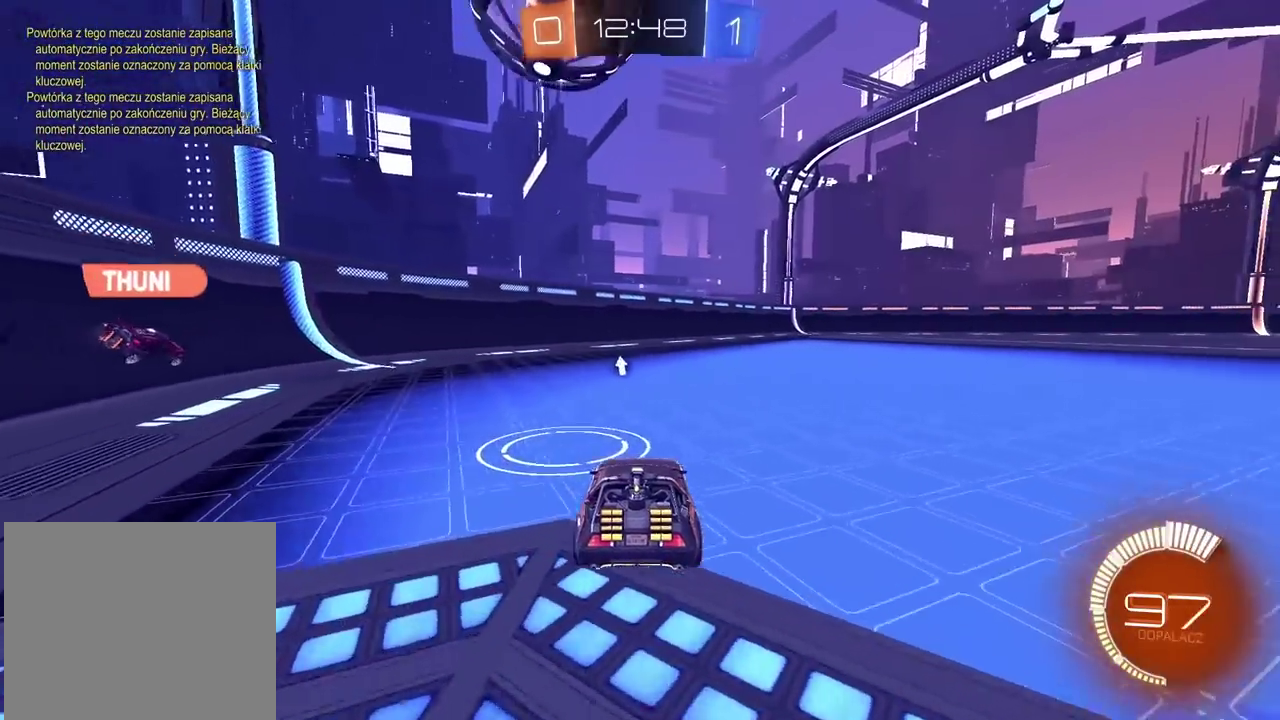
{"buttons": ["R2"], "left_stick": "right", "right_stick": "center", "events": [[33, "R2", "up"], [33, "left_stick", "right"], [133, "left_stick", "center"], [233, "R2", "down"], [350, "R2", "up"], [450, "R2", "down"], [483, "left_stick", "right"]]}
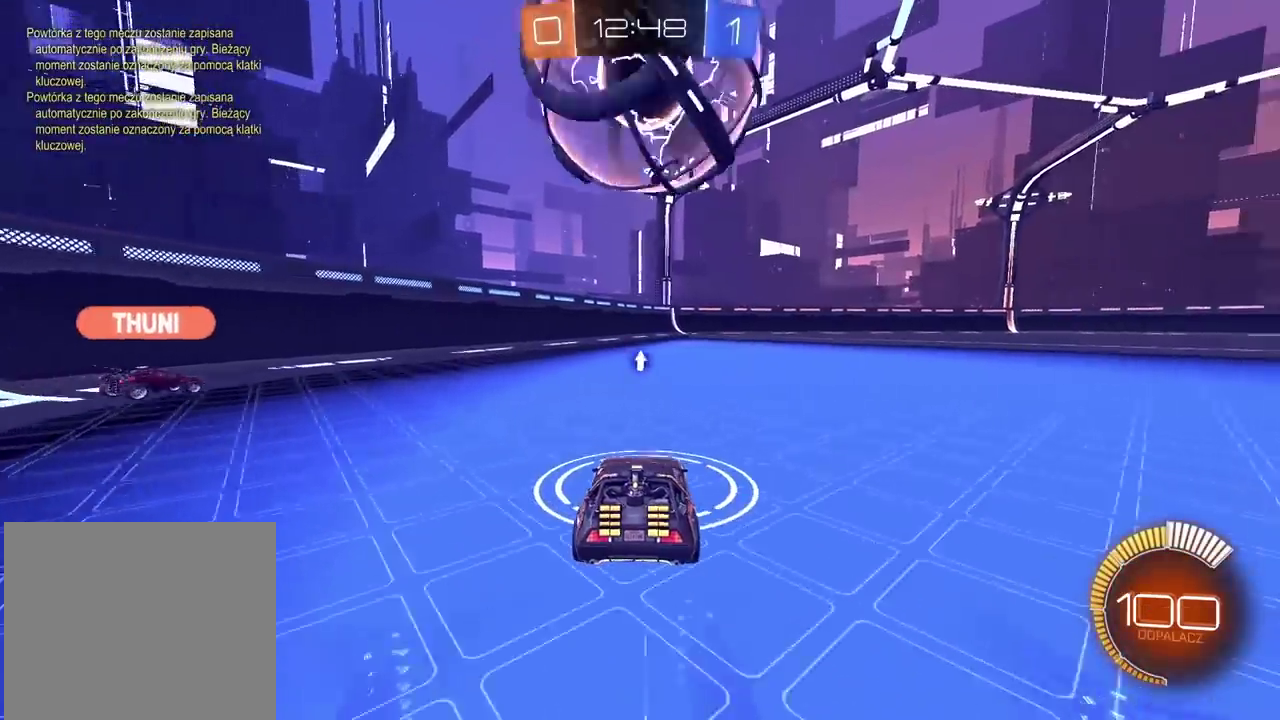
{"buttons": [], "left_stick": "right", "right_stick": "center", "events": [[100, "R2", "up"], [133, "left_stick", "center"], [417, "left_stick", "right"]]}
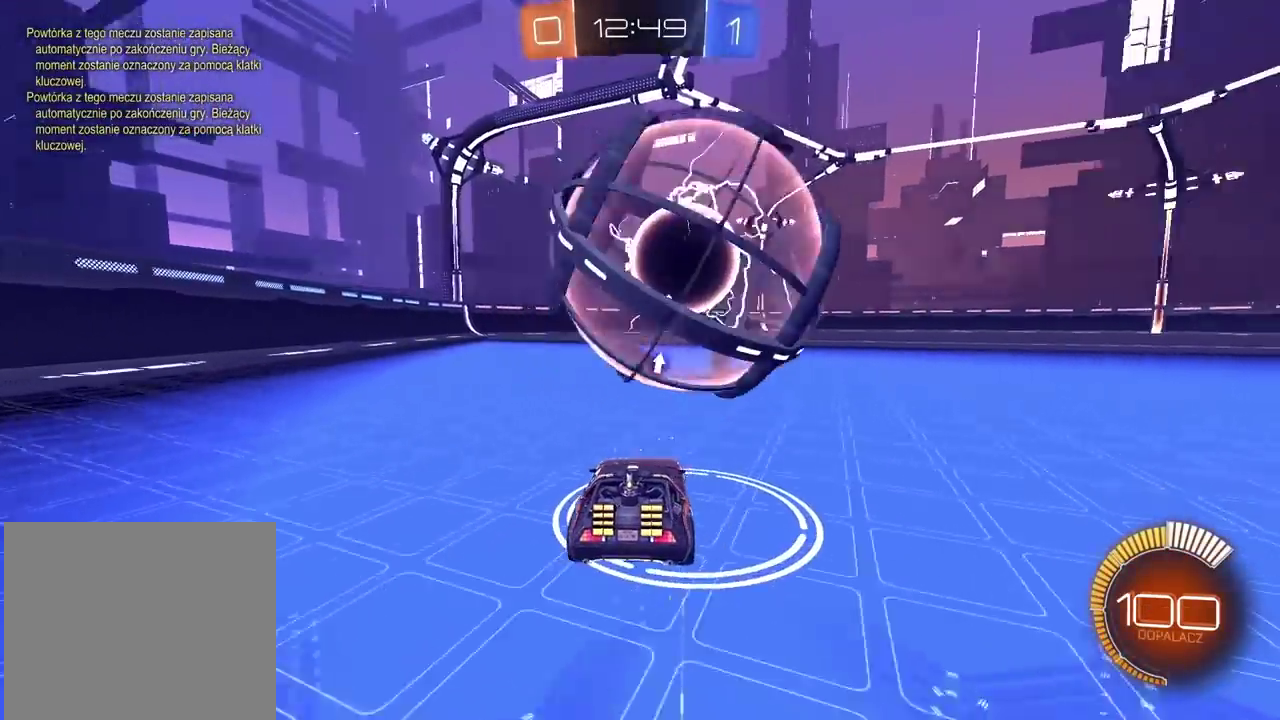
{"buttons": [], "left_stick": "center", "right_stick": "center", "events": [[50, "left_stick", "center"], [150, "R2", "down"], [383, "R2", "up"]]}
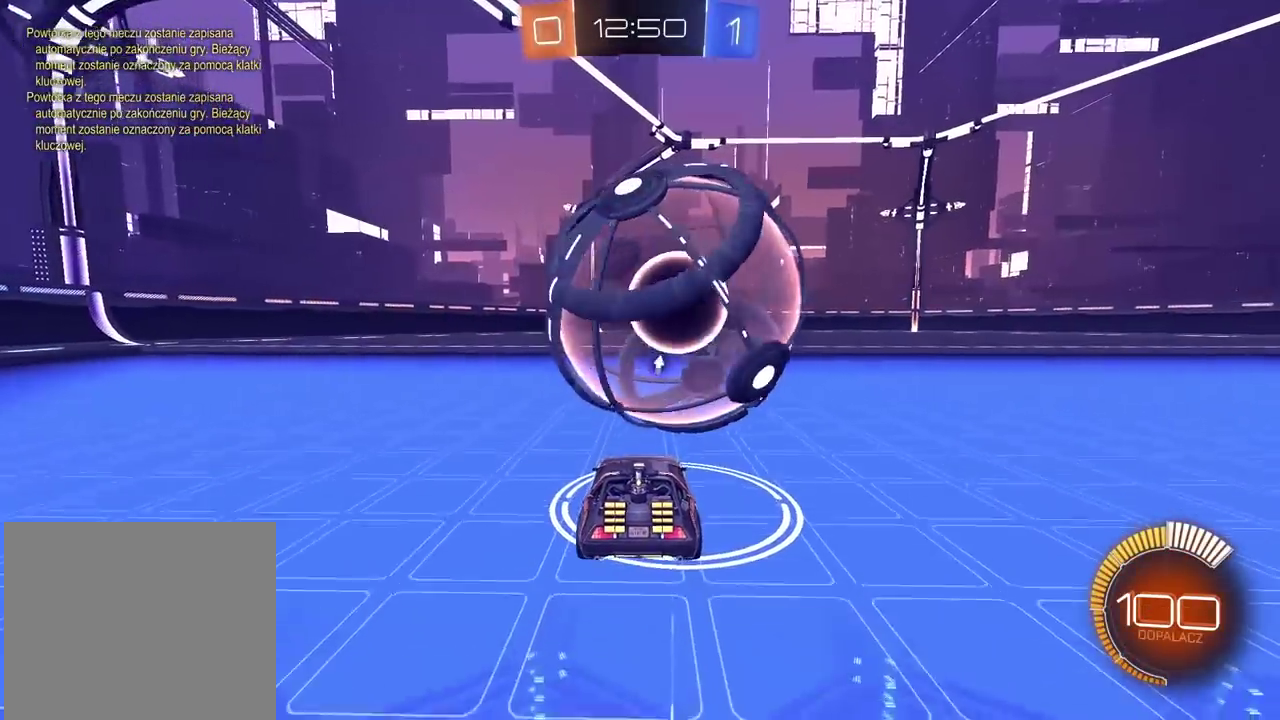
{"buttons": ["R2"], "left_stick": "center", "right_stick": "center", "events": [[83, "R2", "down"]]}
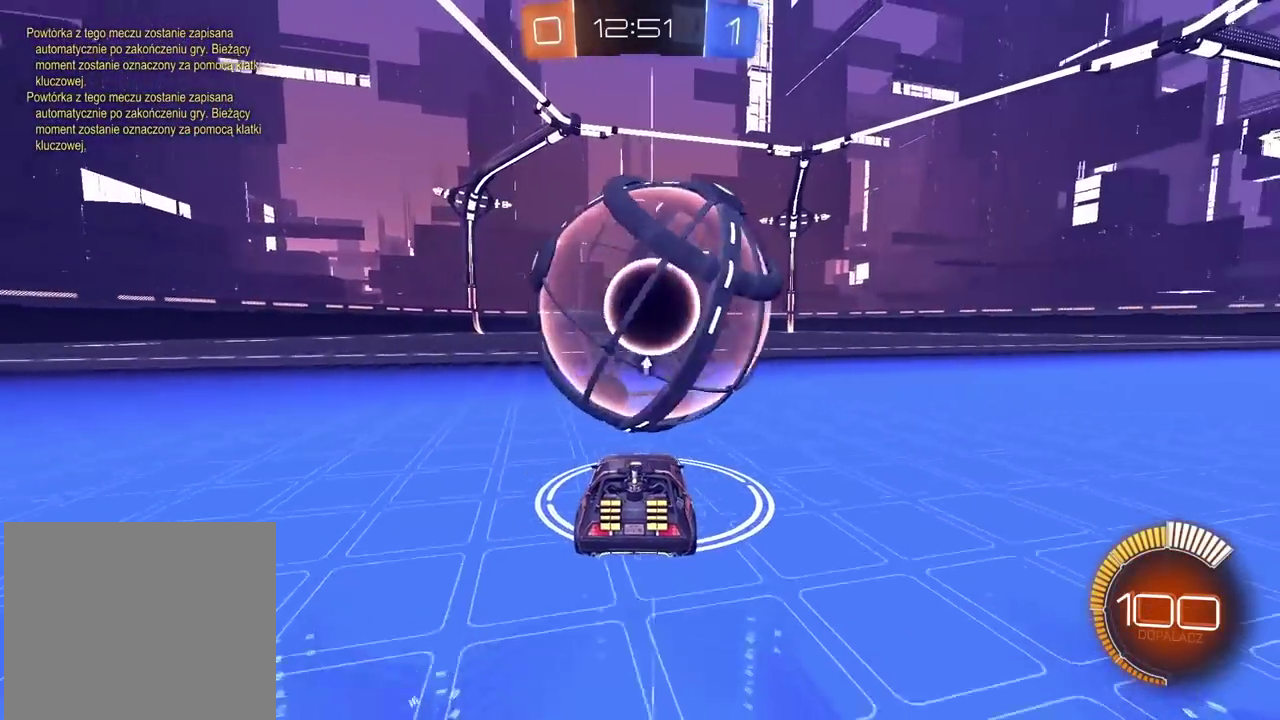
{"buttons": ["R2"], "left_stick": "center", "right_stick": "center", "events": [[117, "R2", "up"], [200, "R2", "down"]]}
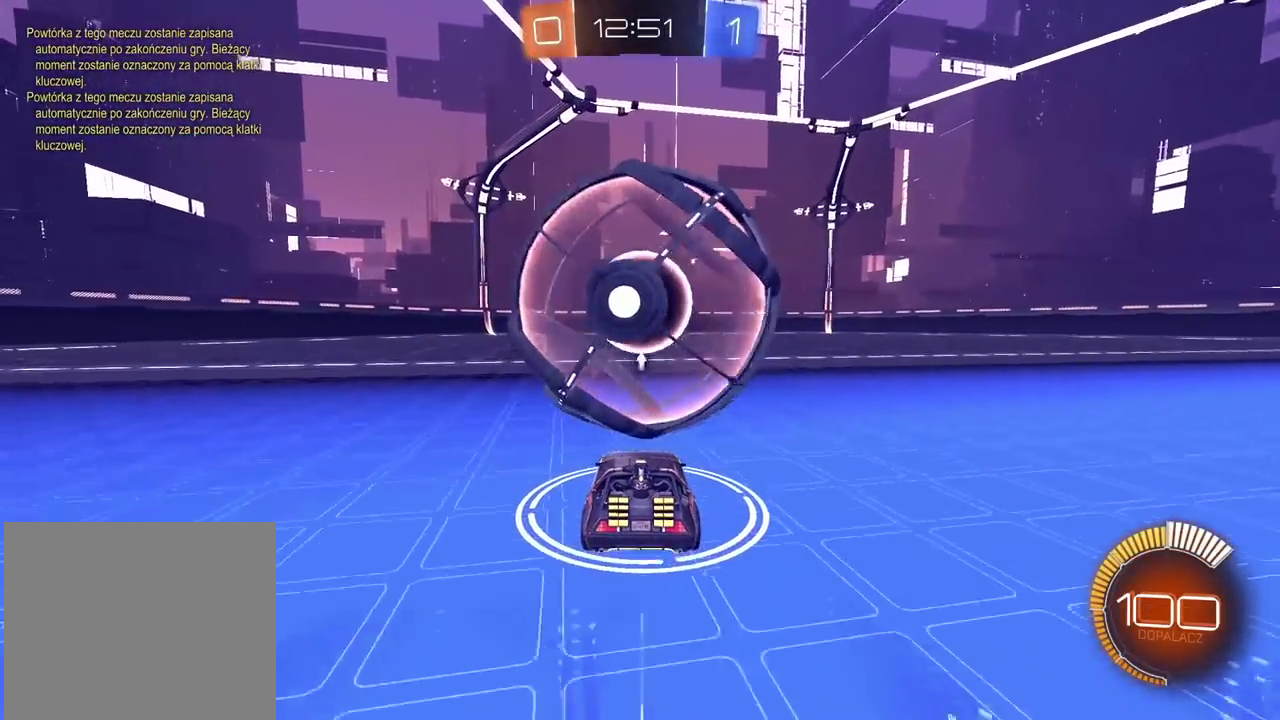
{"buttons": ["R2"], "left_stick": "center", "right_stick": "center", "events": [[117, "R2", "up"], [483, "R2", "down"]]}
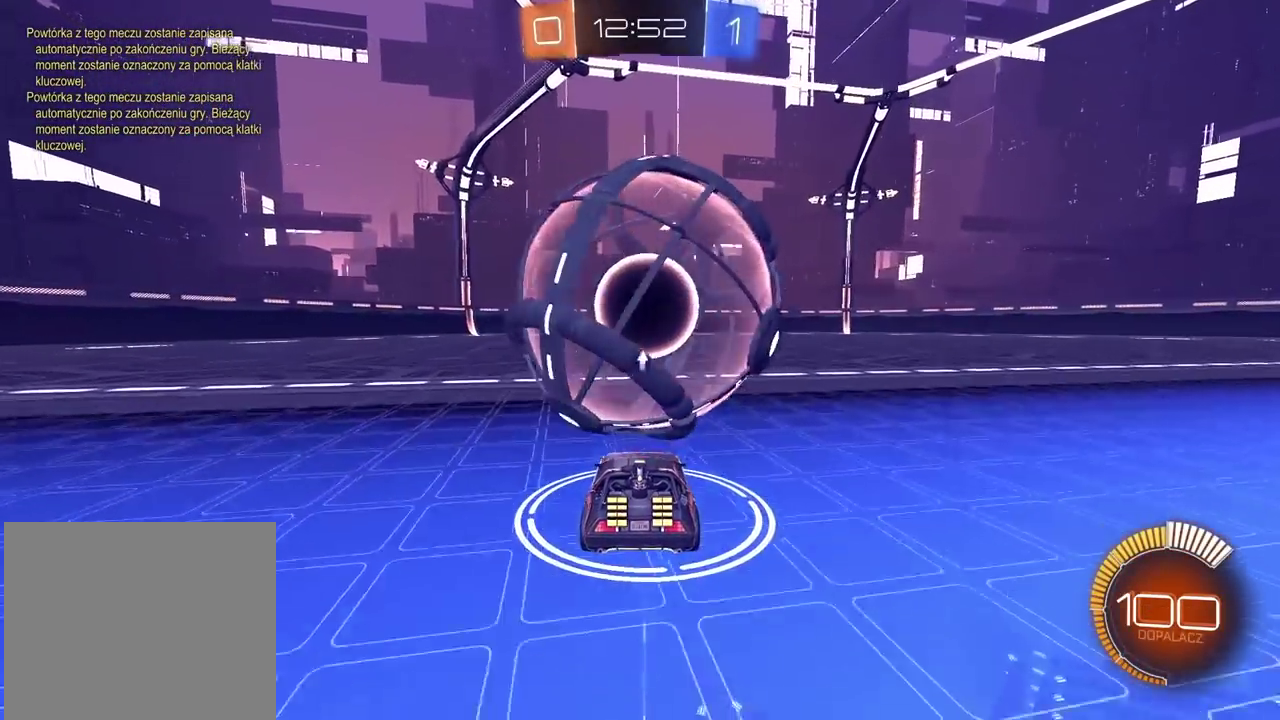
{"buttons": [], "left_stick": "center", "right_stick": "center", "events": [[150, "R2", "up"]]}
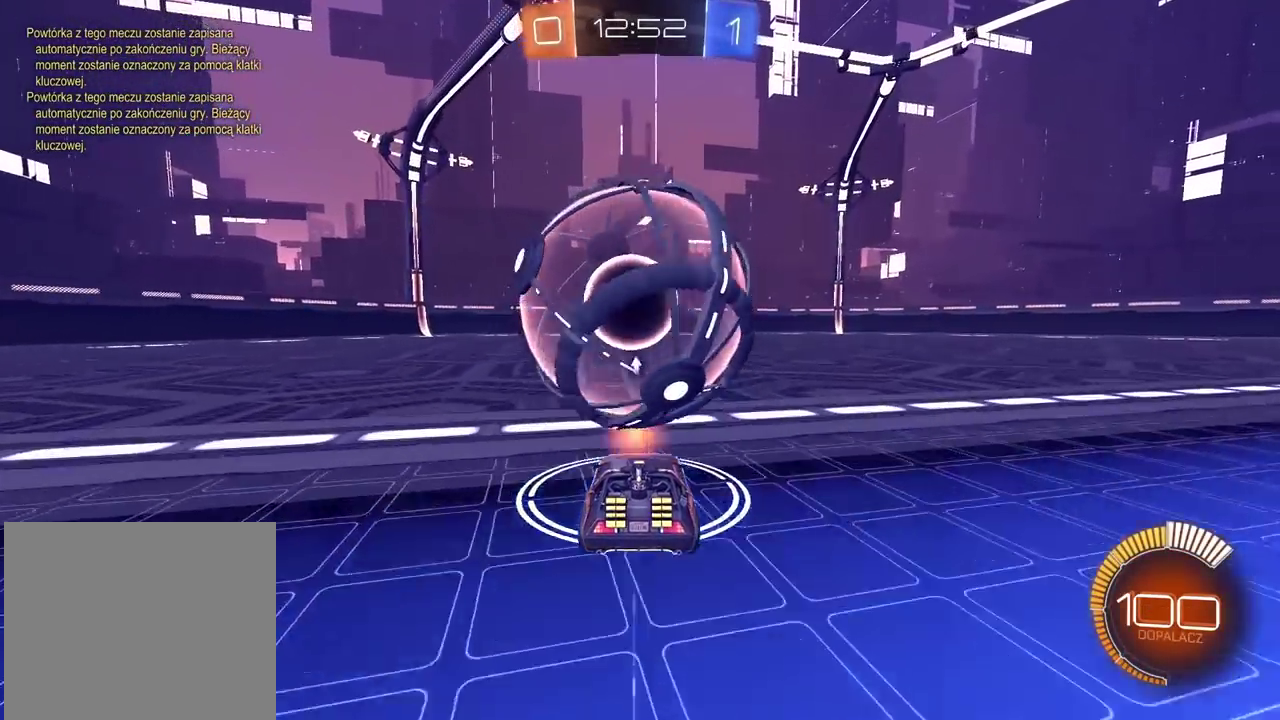
{"buttons": [], "left_stick": "center", "right_stick": "center", "events": []}
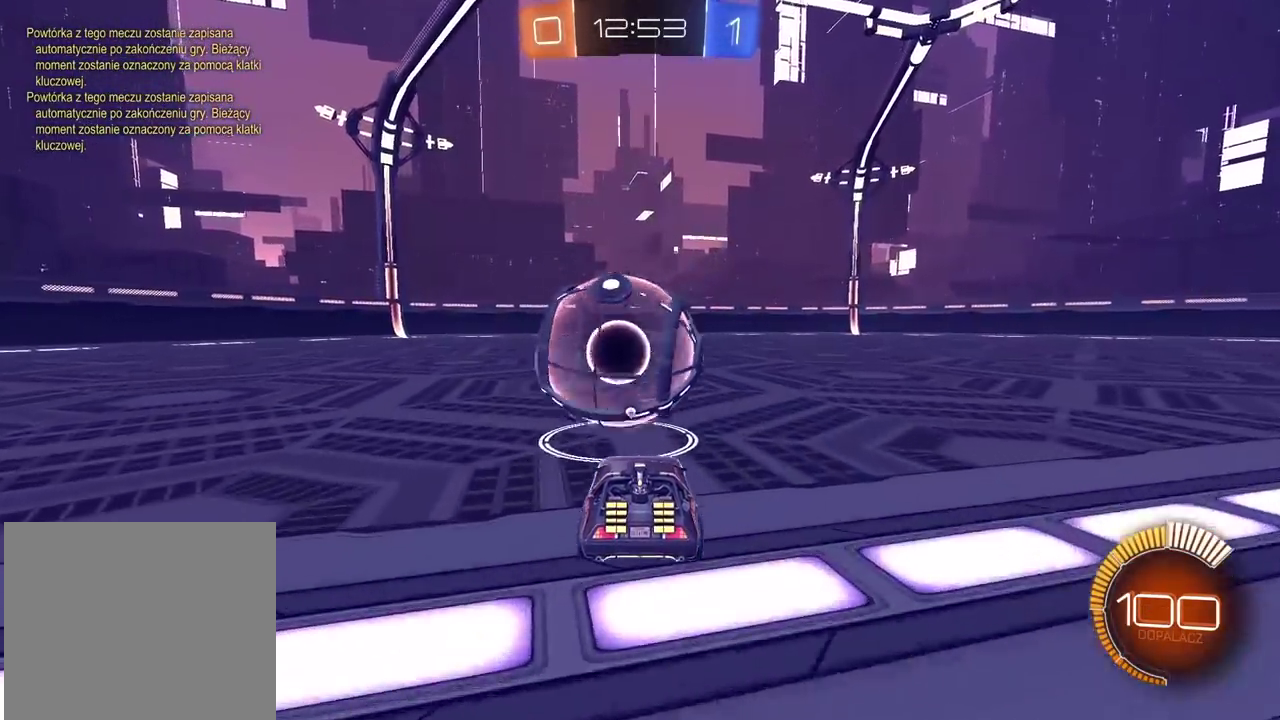
{"buttons": [], "left_stick": "center", "right_stick": "center", "events": []}
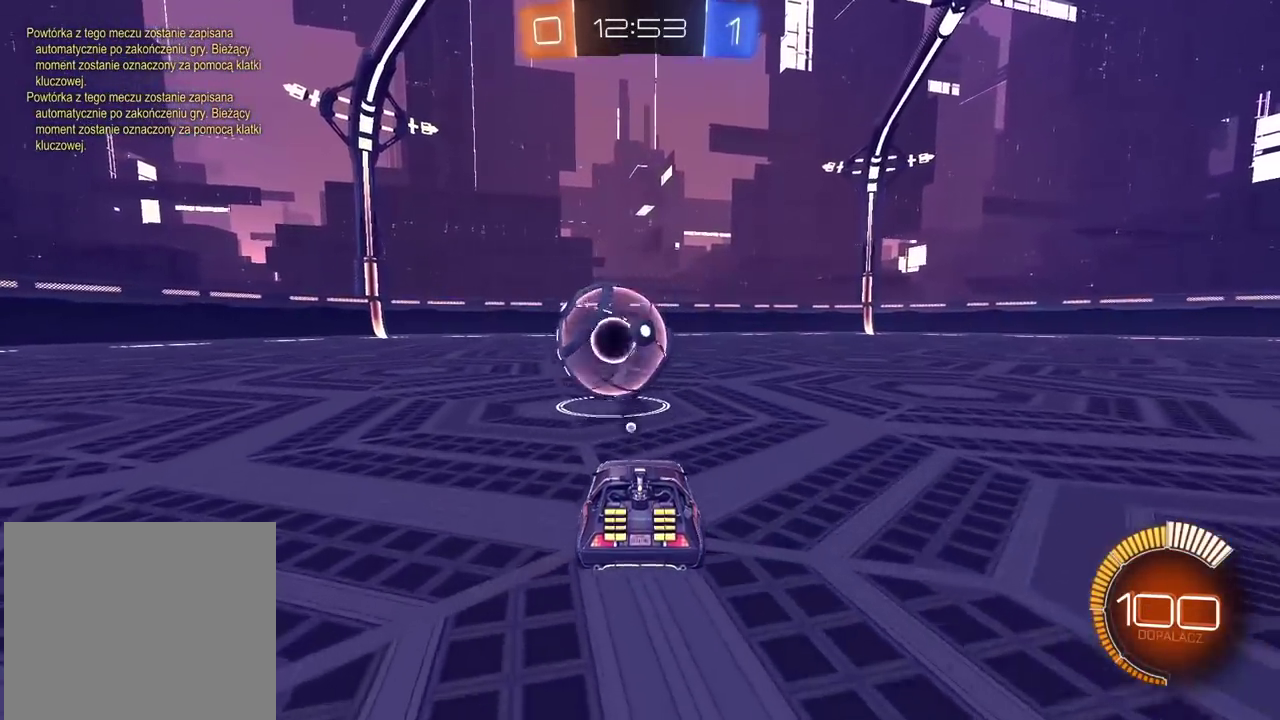
{"buttons": [], "left_stick": "center", "right_stick": "center", "events": []}
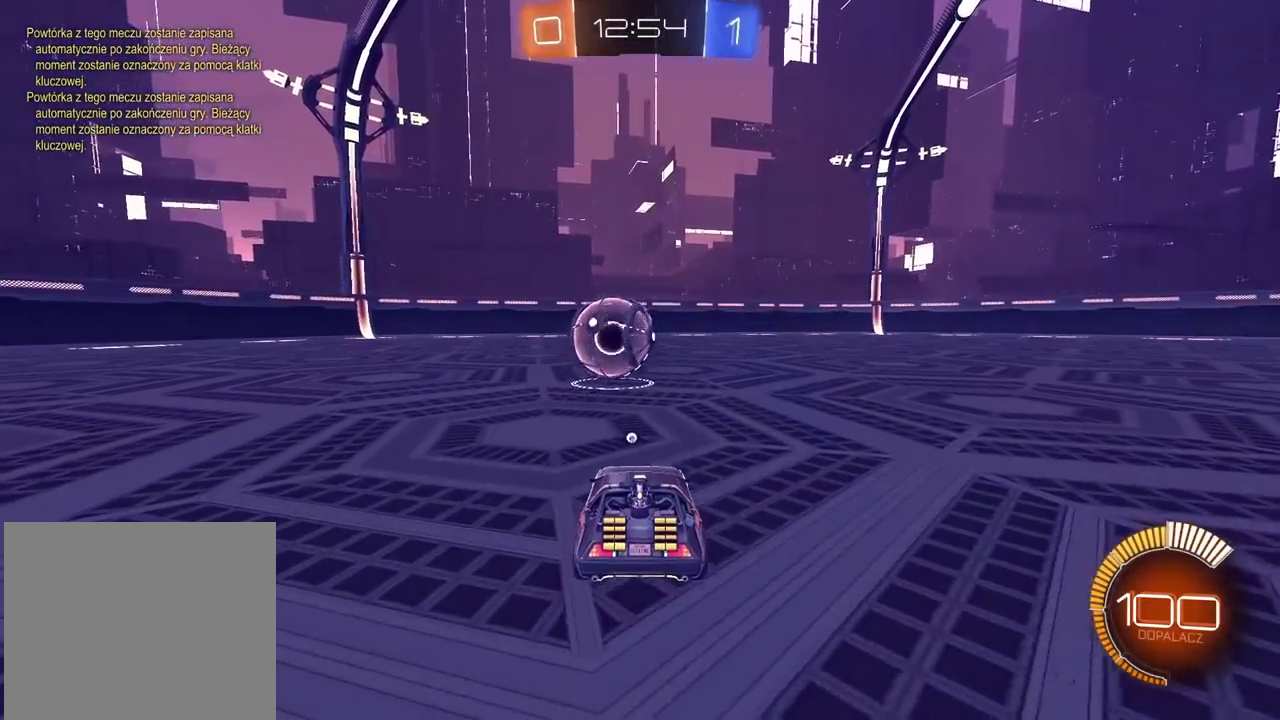
{"buttons": [], "left_stick": "center", "right_stick": "center", "events": []}
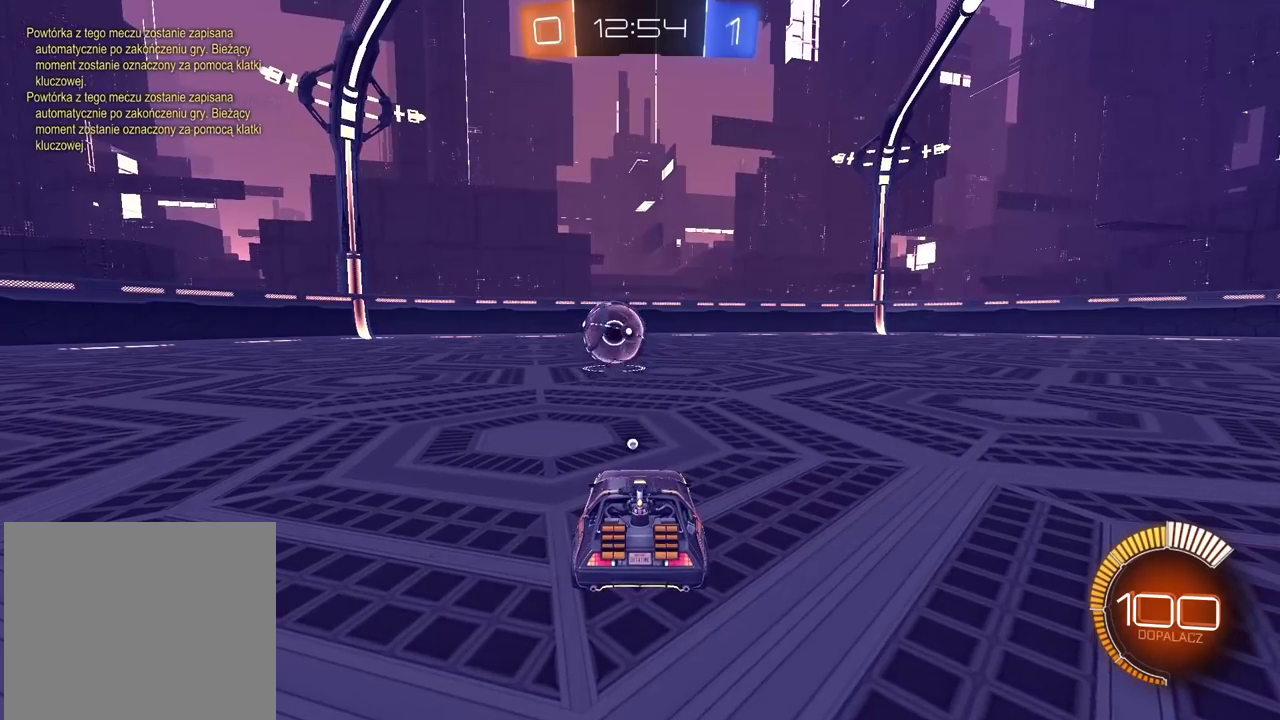
{"buttons": [], "left_stick": "center", "right_stick": "center", "events": []}
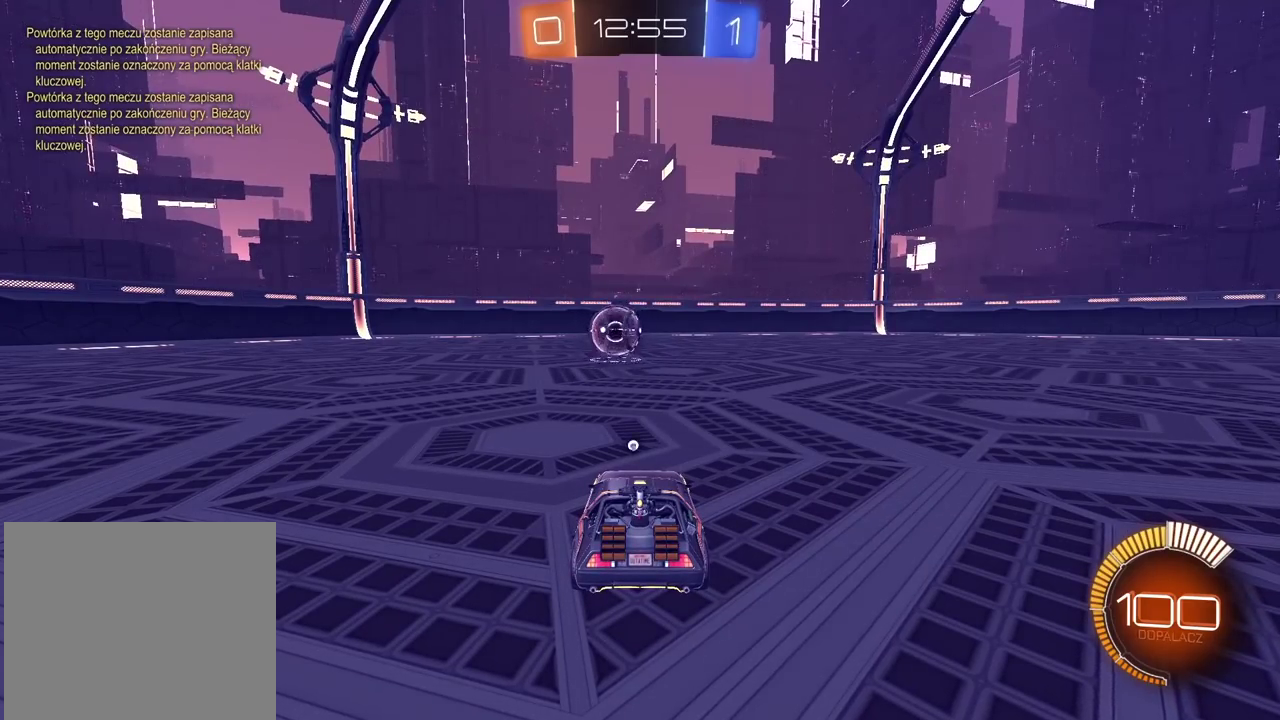
{"buttons": [], "left_stick": "center", "right_stick": "center", "events": []}